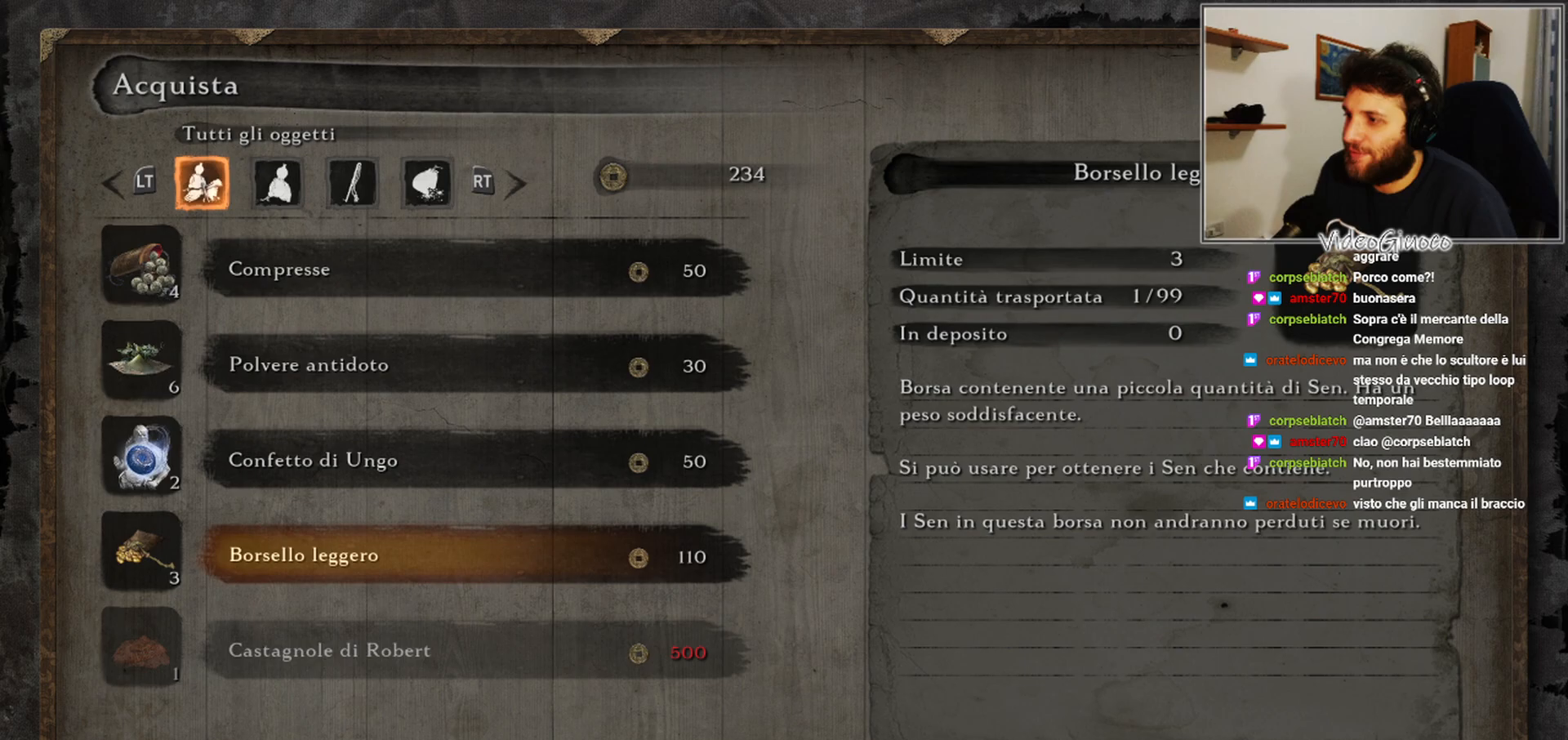
Gameplay with a controller (Xbox layout); each line is a JSON object with the inputs held at the frame after it. "events" lists button and stick changes between this image and that frame as [ms after this image, input, new state], when the widget could be followed in between.
{"buttons": [], "left_stick": "center", "right_stick": "center", "events": [[83, "A", "down"], [167, "A", "up"]]}
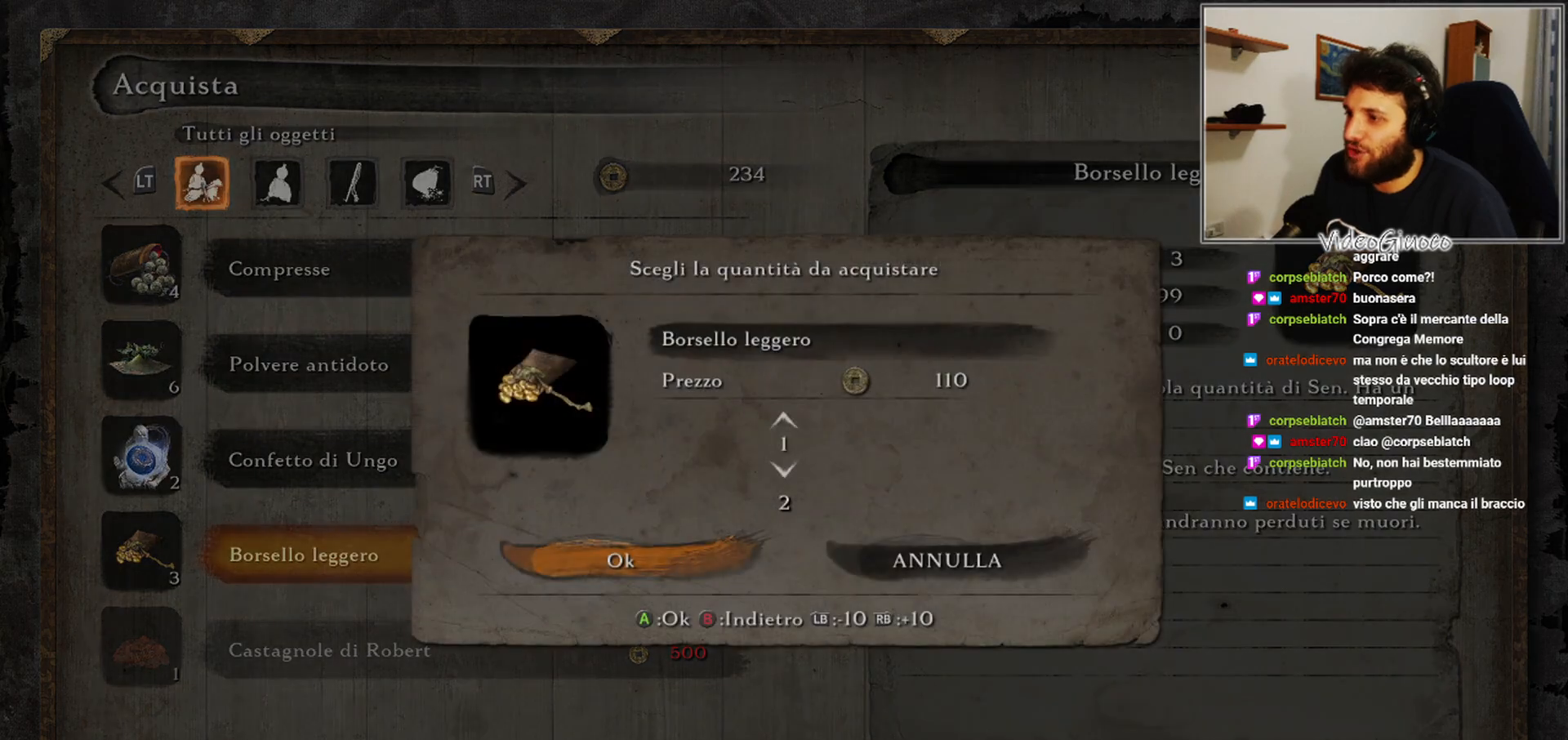
{"buttons": ["DPAD_UP"], "left_stick": "center", "right_stick": "center", "events": [[433, "DPAD_UP", "down"]]}
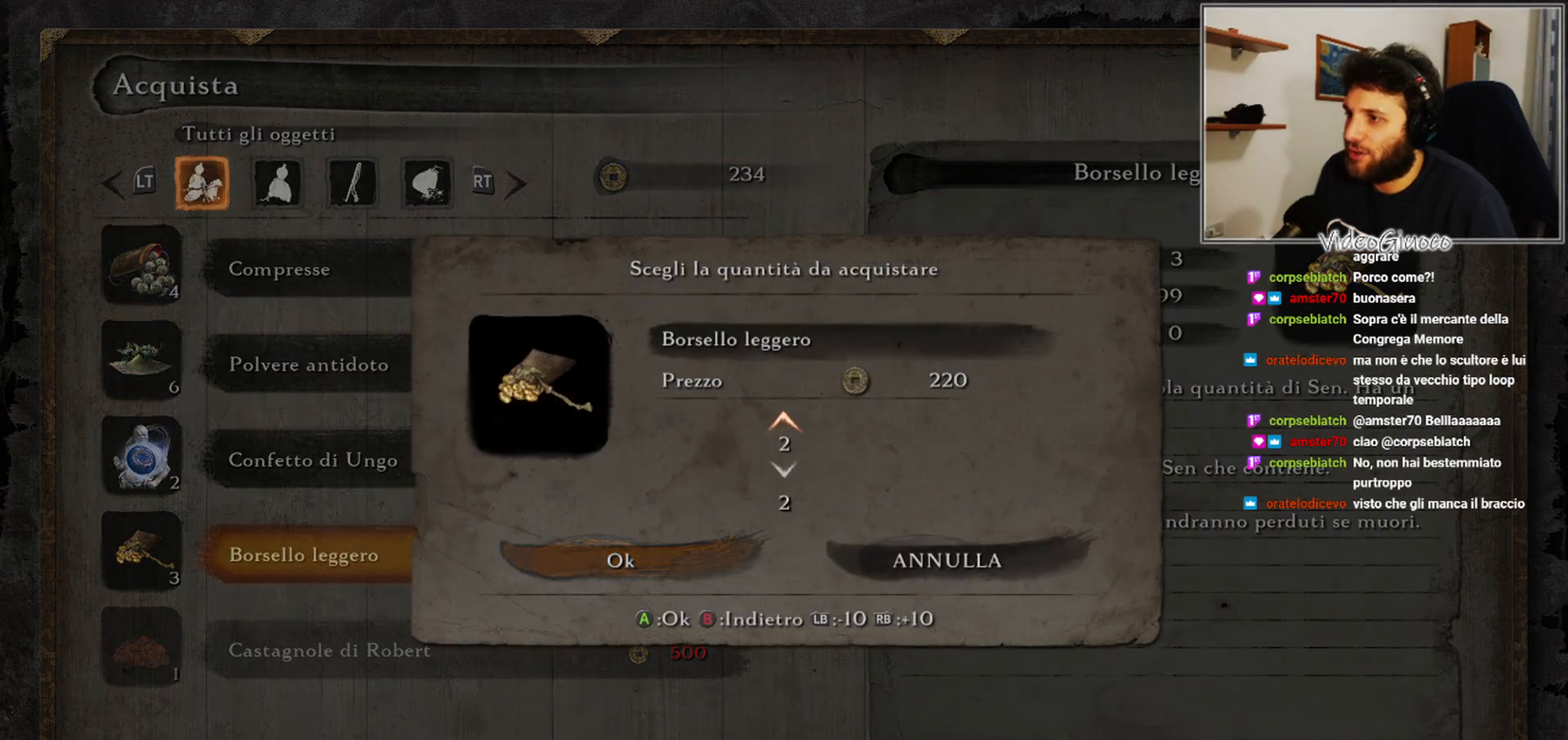
{"buttons": [], "left_stick": "center", "right_stick": "center", "events": [[17, "DPAD_UP", "up"]]}
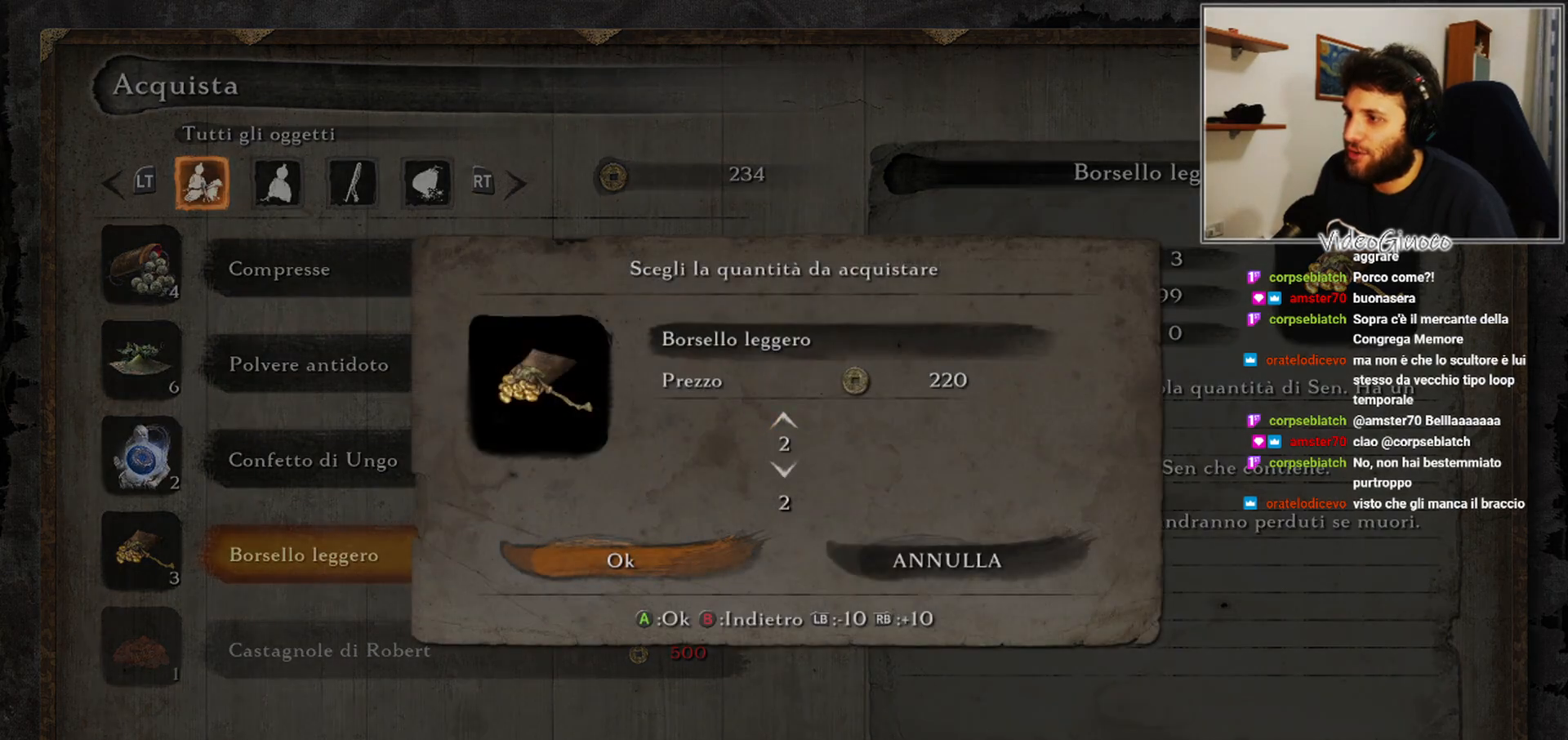
{"buttons": [], "left_stick": "center", "right_stick": "center", "events": [[83, "A", "down"], [200, "A", "up"]]}
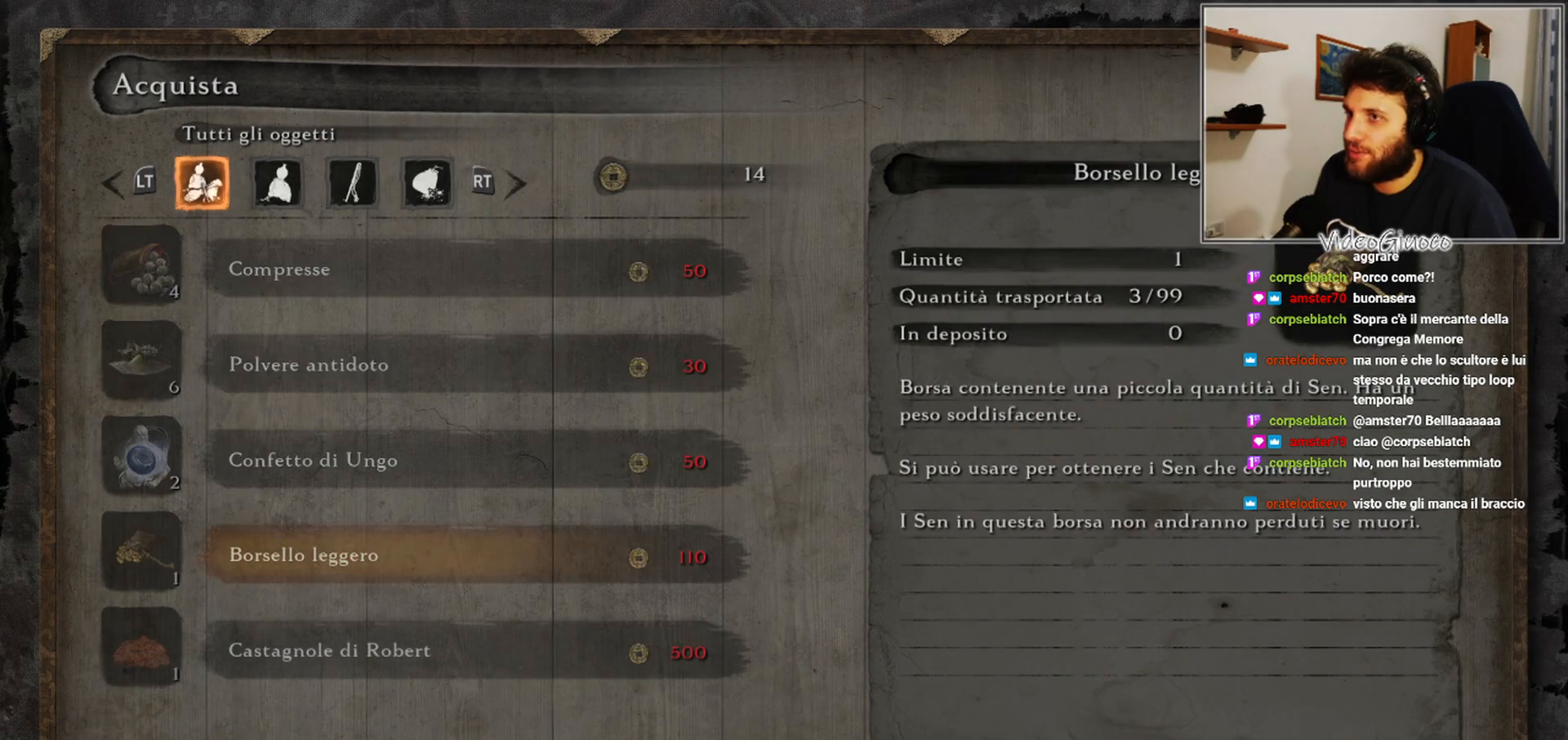
{"buttons": [], "left_stick": "center", "right_stick": "center", "events": []}
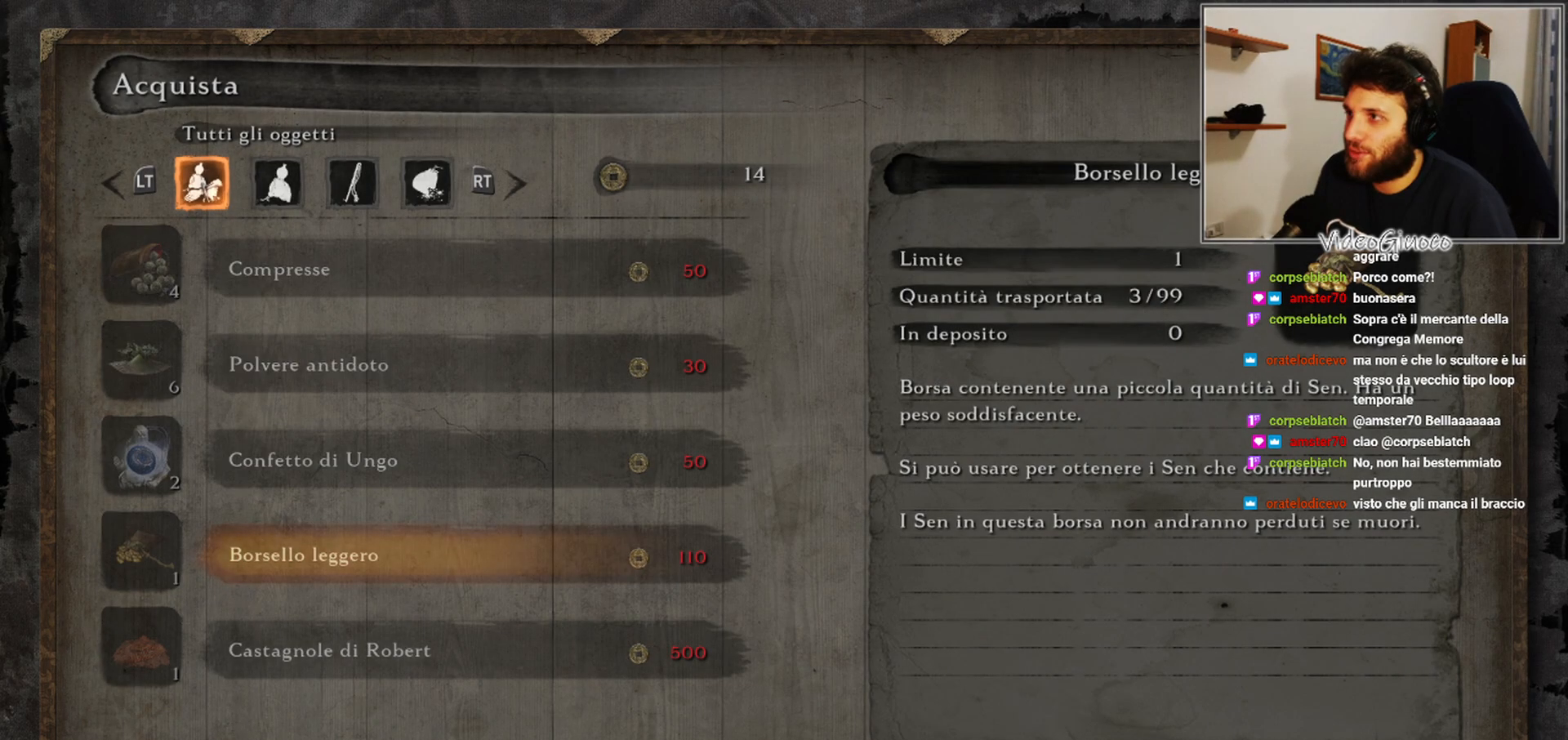
{"buttons": [], "left_stick": "center", "right_stick": "center", "events": [[367, "B", "down"], [467, "B", "up"]]}
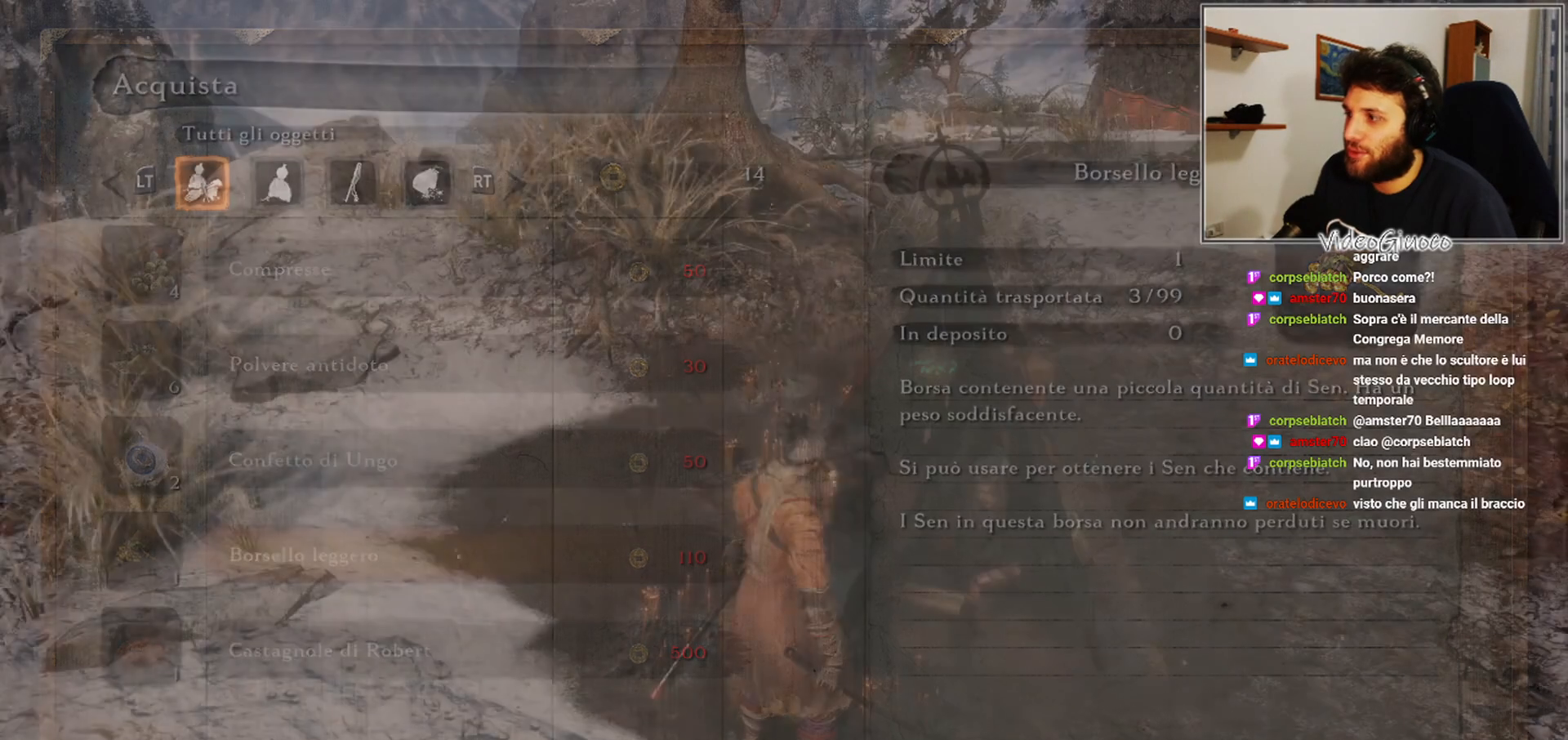
{"buttons": [], "left_stick": "center", "right_stick": "right", "events": [[450, "right_stick", "right"]]}
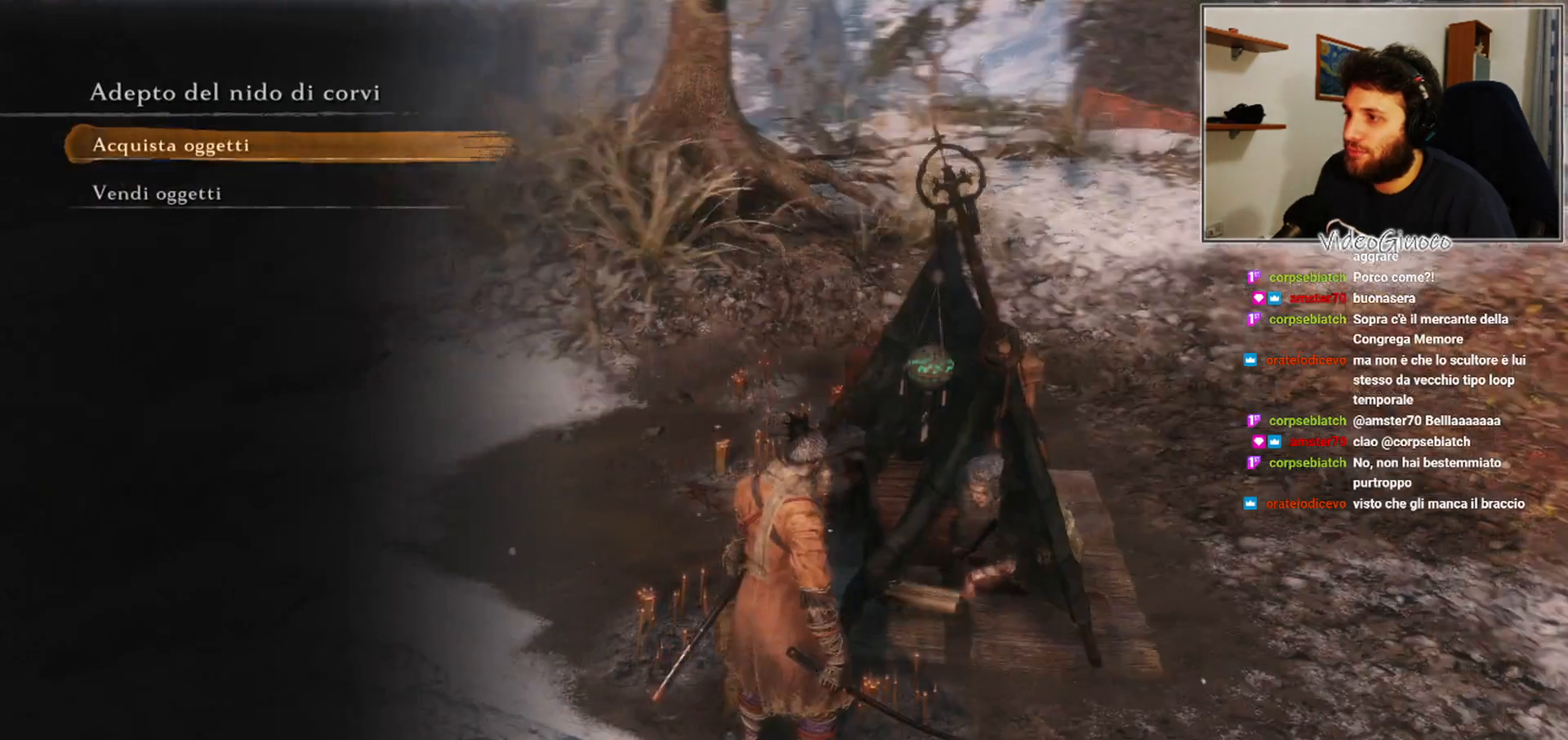
{"buttons": [], "left_stick": "center", "right_stick": "center", "events": [[233, "right_stick", "center"]]}
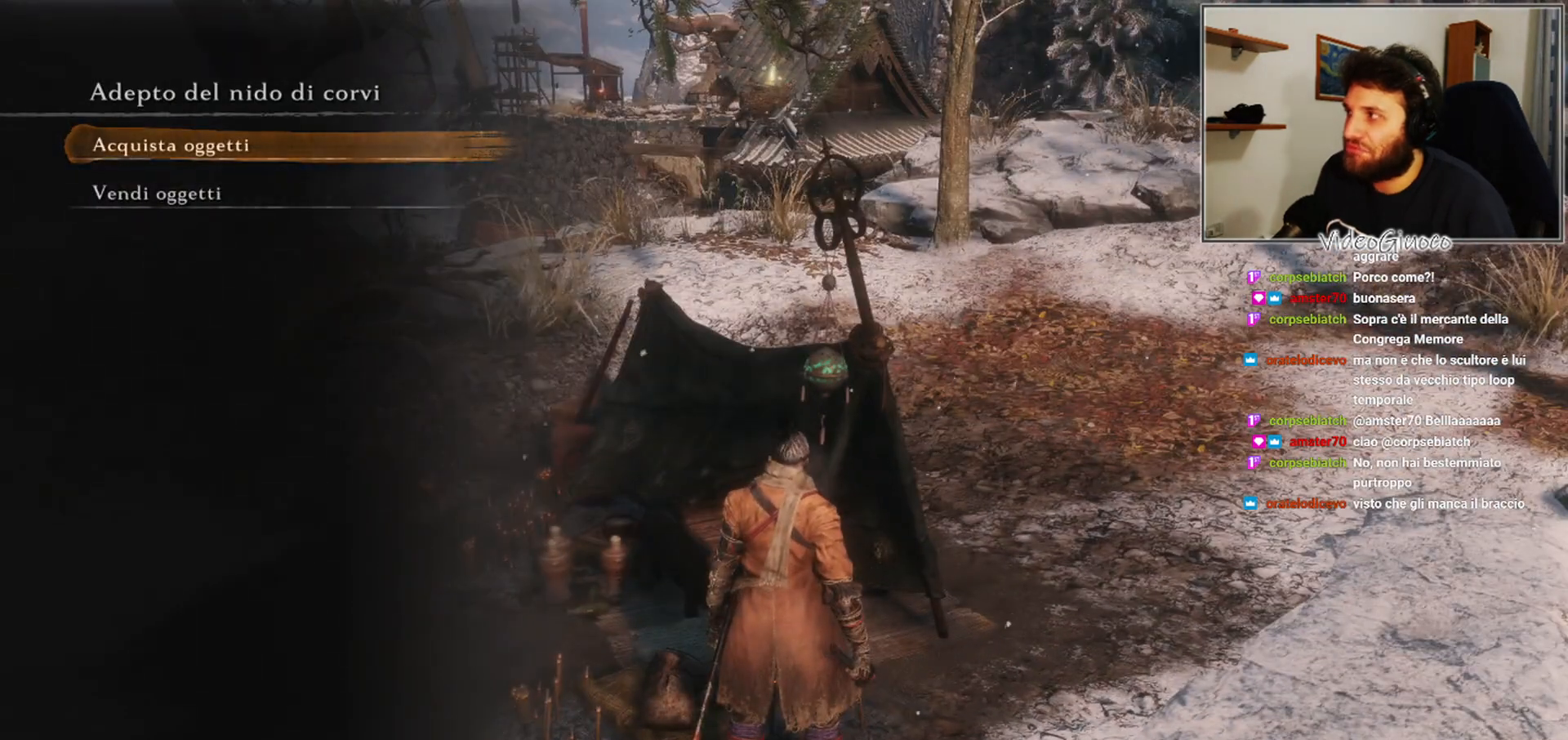
{"buttons": [], "left_stick": "center", "right_stick": "center", "events": [[33, "DPAD_DOWN", "down"], [133, "DPAD_DOWN", "up"], [367, "A", "down"], [500, "A", "up"]]}
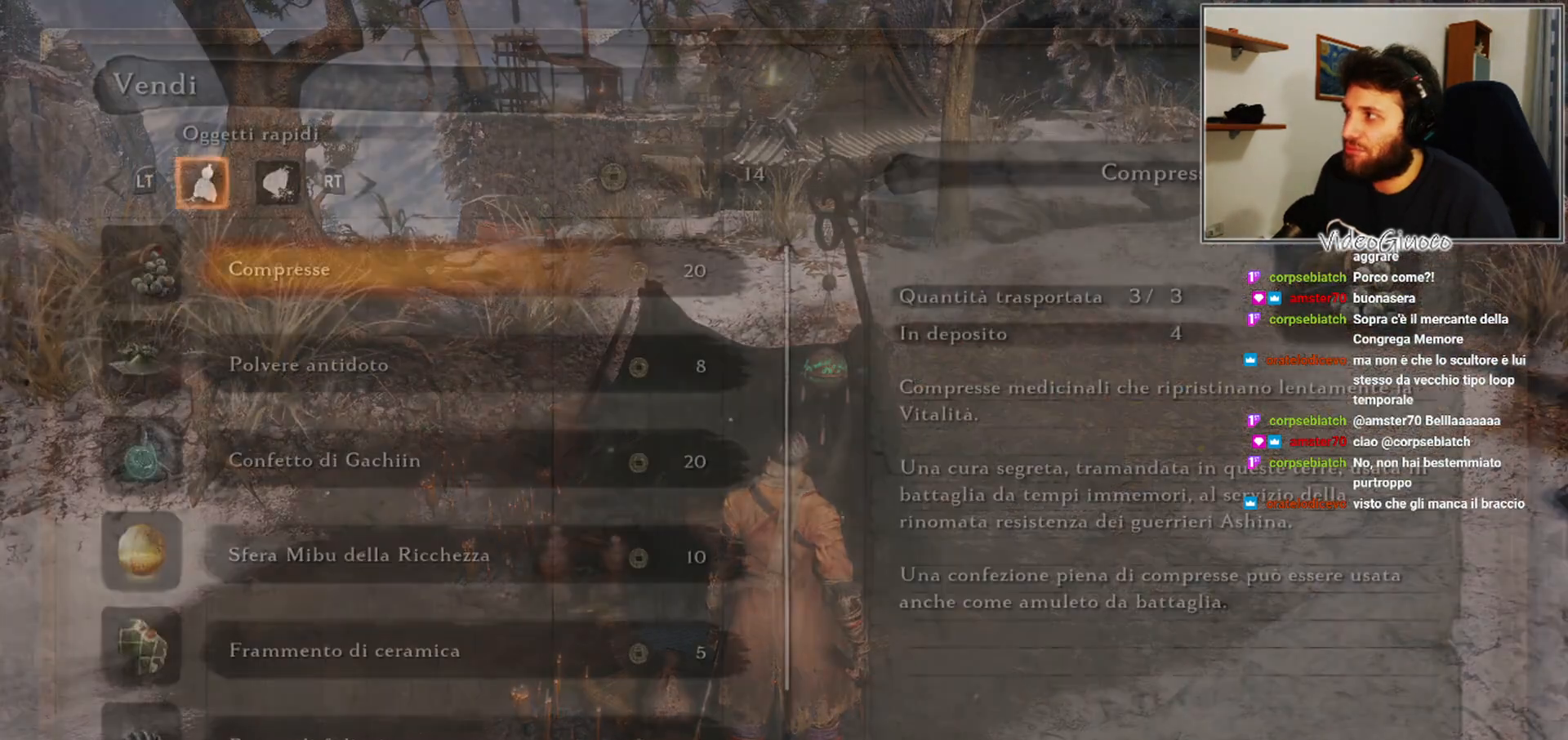
{"buttons": [], "left_stick": "center", "right_stick": "center", "events": []}
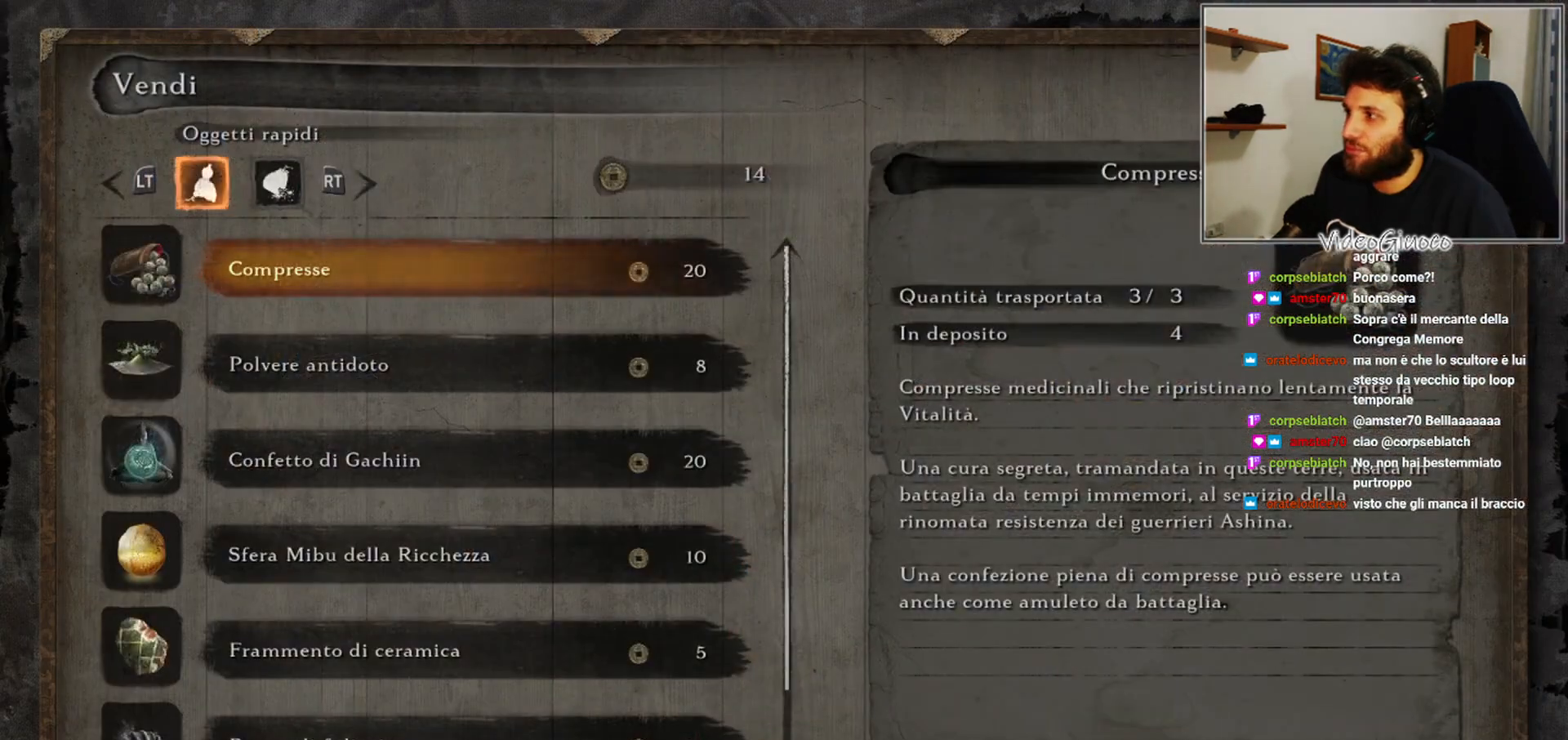
{"buttons": [], "left_stick": "center", "right_stick": "center", "events": [[117, "DPAD_DOWN", "down"], [217, "DPAD_DOWN", "up"], [317, "DPAD_DOWN", "down"], [417, "DPAD_DOWN", "up"]]}
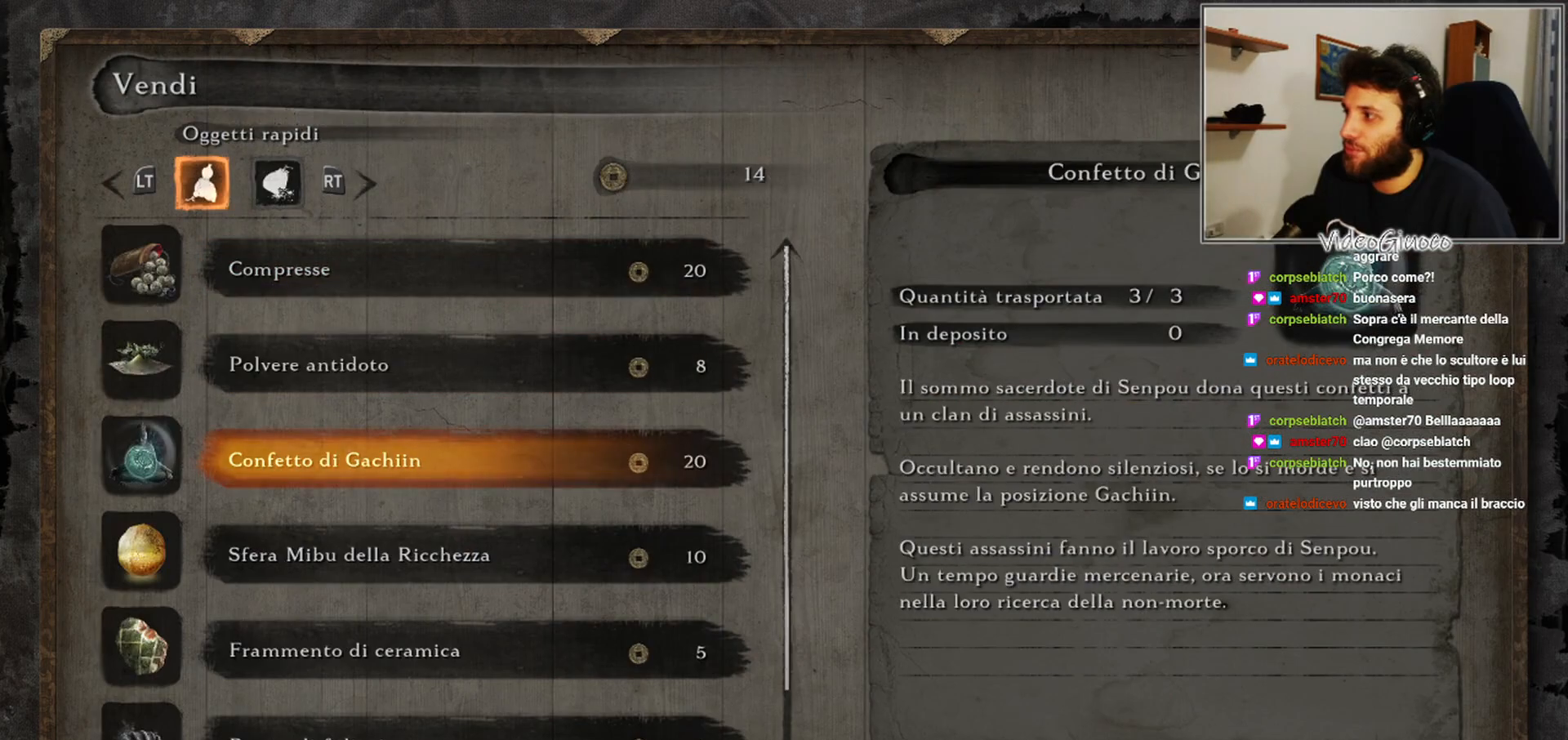
{"buttons": [], "left_stick": "center", "right_stick": "center", "events": [[17, "DPAD_DOWN", "down"], [67, "DPAD_DOWN", "up"], [183, "DPAD_DOWN", "down"], [267, "DPAD_DOWN", "up"], [367, "DPAD_DOWN", "down"], [450, "DPAD_DOWN", "up"]]}
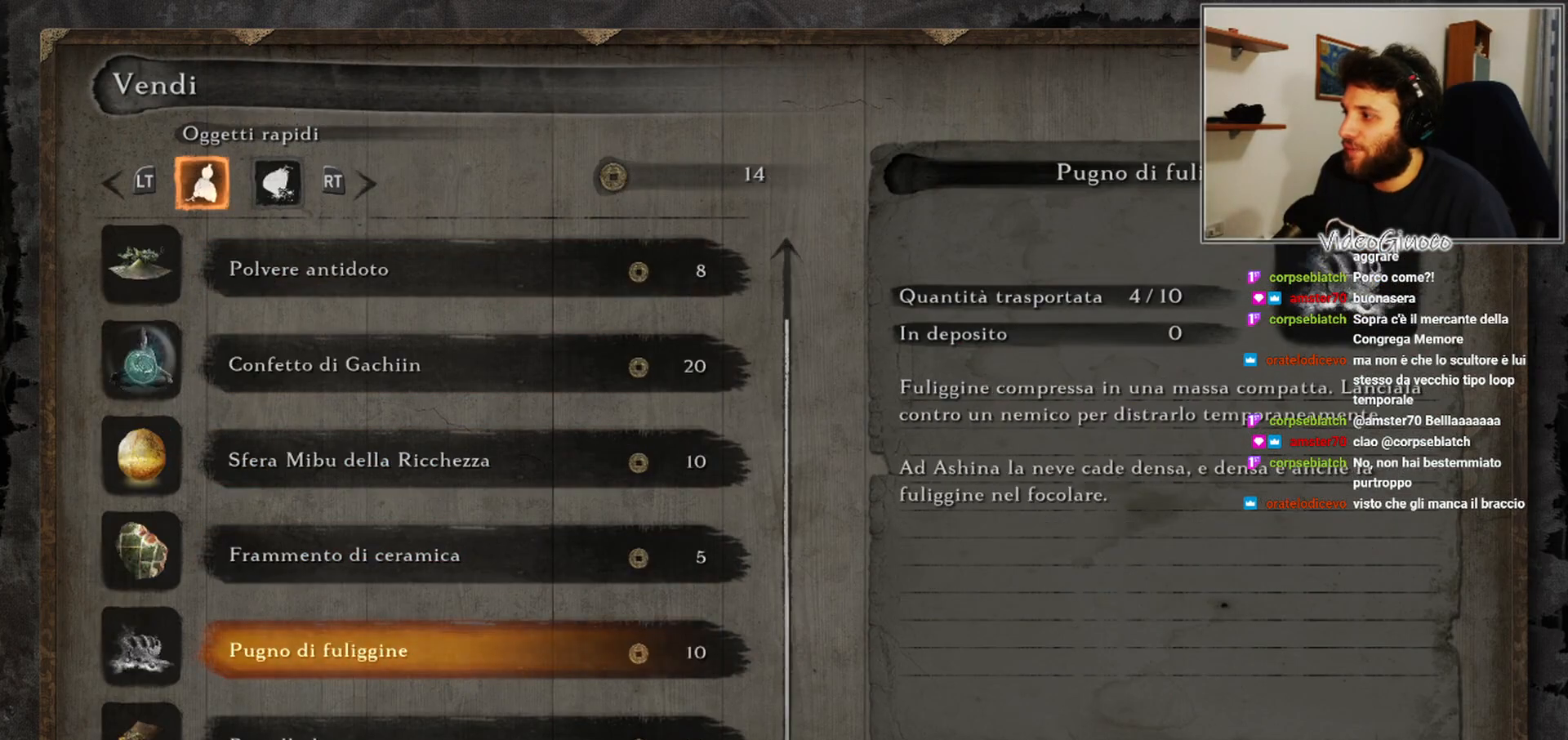
{"buttons": ["DPAD_UP"], "left_stick": "center", "right_stick": "center", "events": [[17, "DPAD_DOWN", "down"], [100, "DPAD_DOWN", "up"], [450, "DPAD_UP", "down"]]}
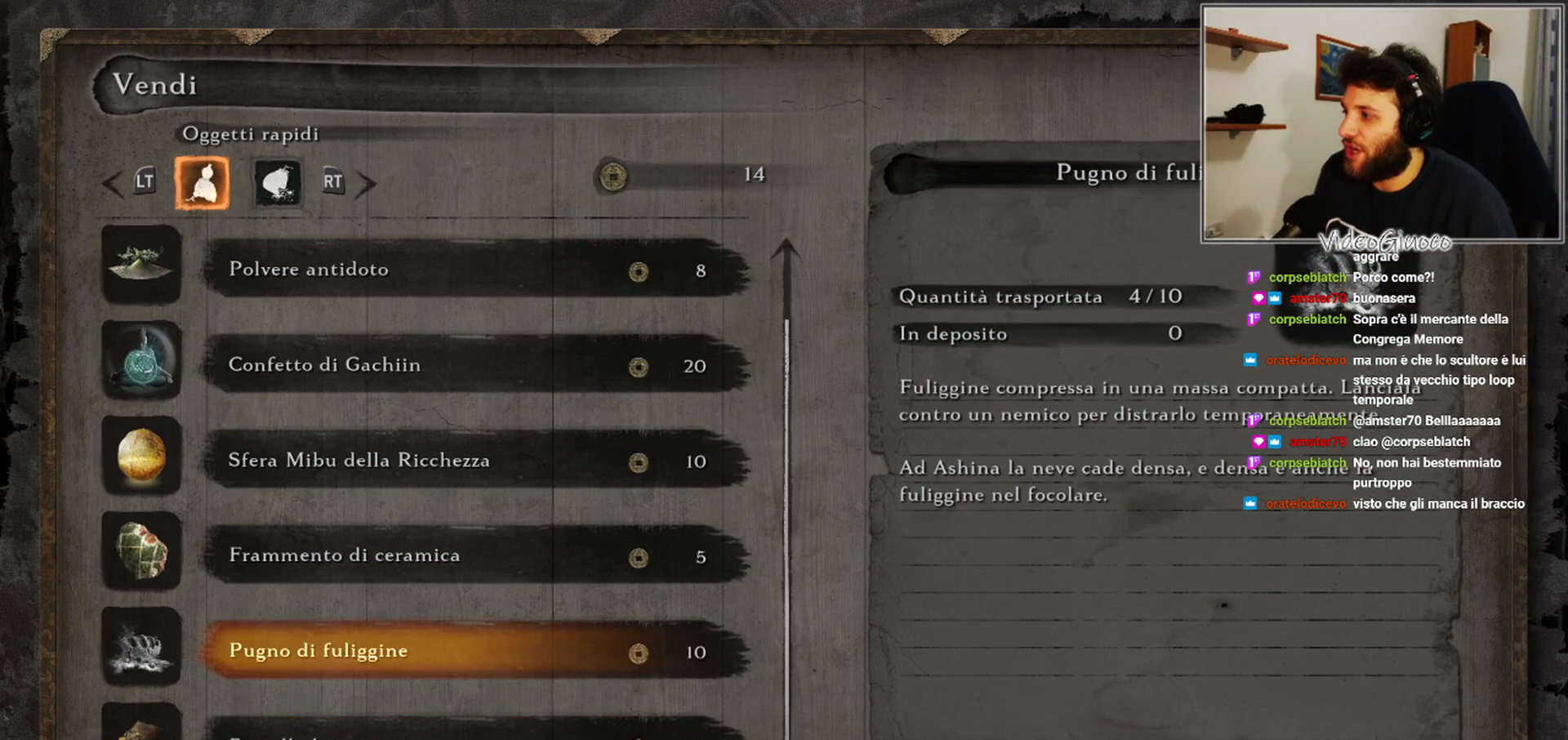
{"buttons": ["DPAD_UP"], "left_stick": "center", "right_stick": "center", "events": [[33, "DPAD_UP", "up"], [500, "DPAD_UP", "down"]]}
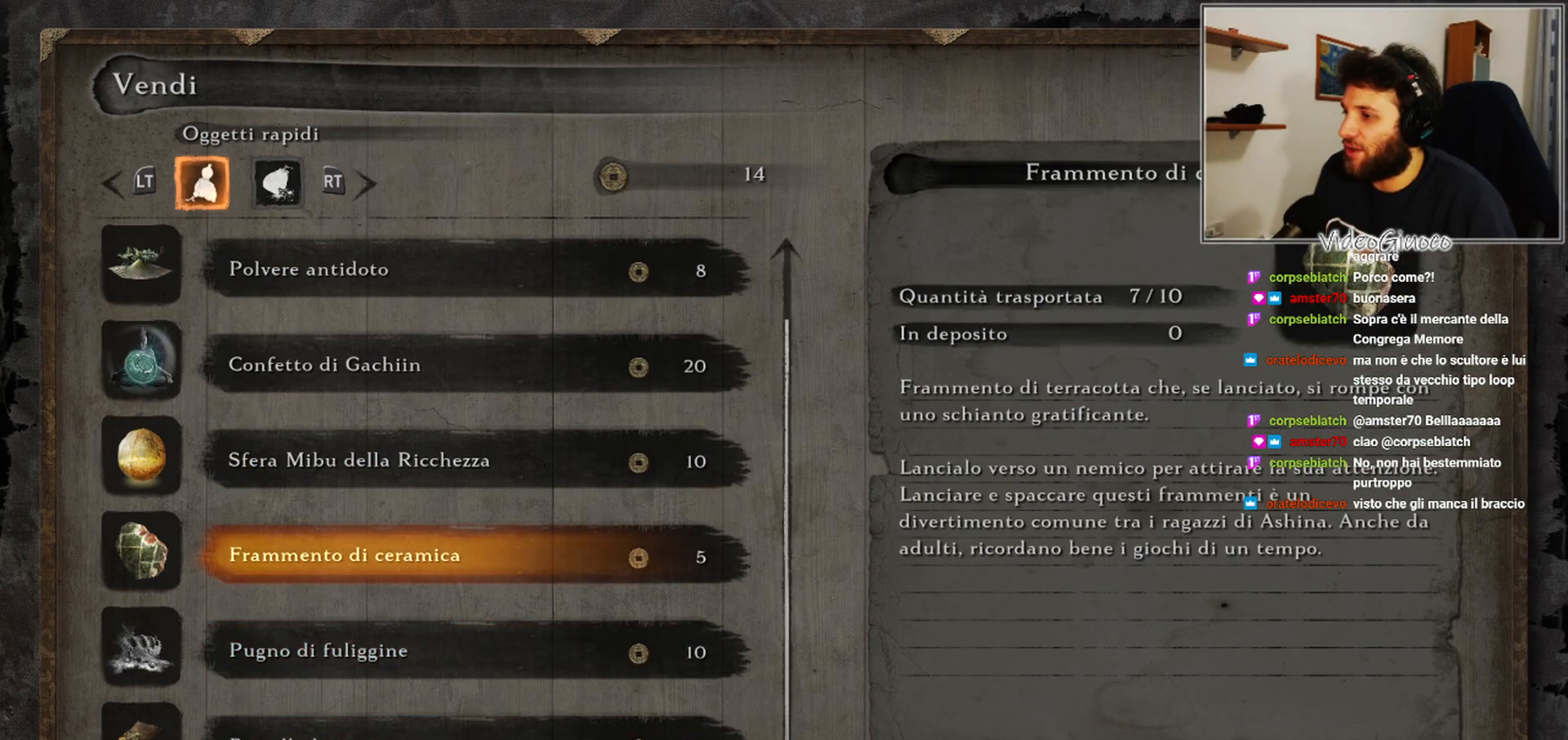
{"buttons": ["DPAD_DOWN"], "left_stick": "center", "right_stick": "center", "events": [[83, "DPAD_UP", "up"], [433, "DPAD_DOWN", "down"]]}
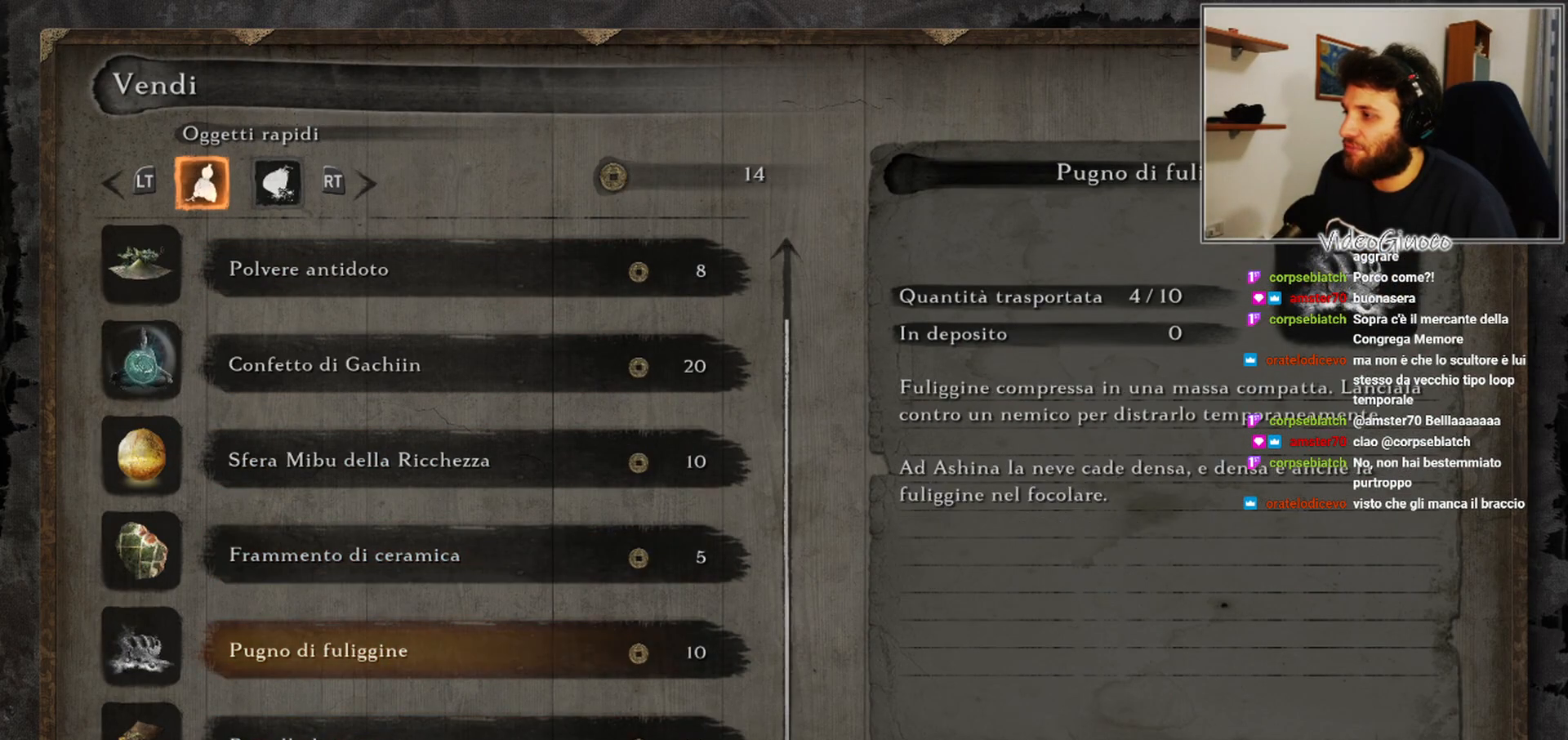
{"buttons": ["DPAD_DOWN"], "left_stick": "center", "right_stick": "center", "events": [[17, "DPAD_DOWN", "up"], [100, "DPAD_DOWN", "down"], [183, "DPAD_DOWN", "up"], [250, "DPAD_DOWN", "down"], [367, "DPAD_DOWN", "up"], [433, "DPAD_DOWN", "down"]]}
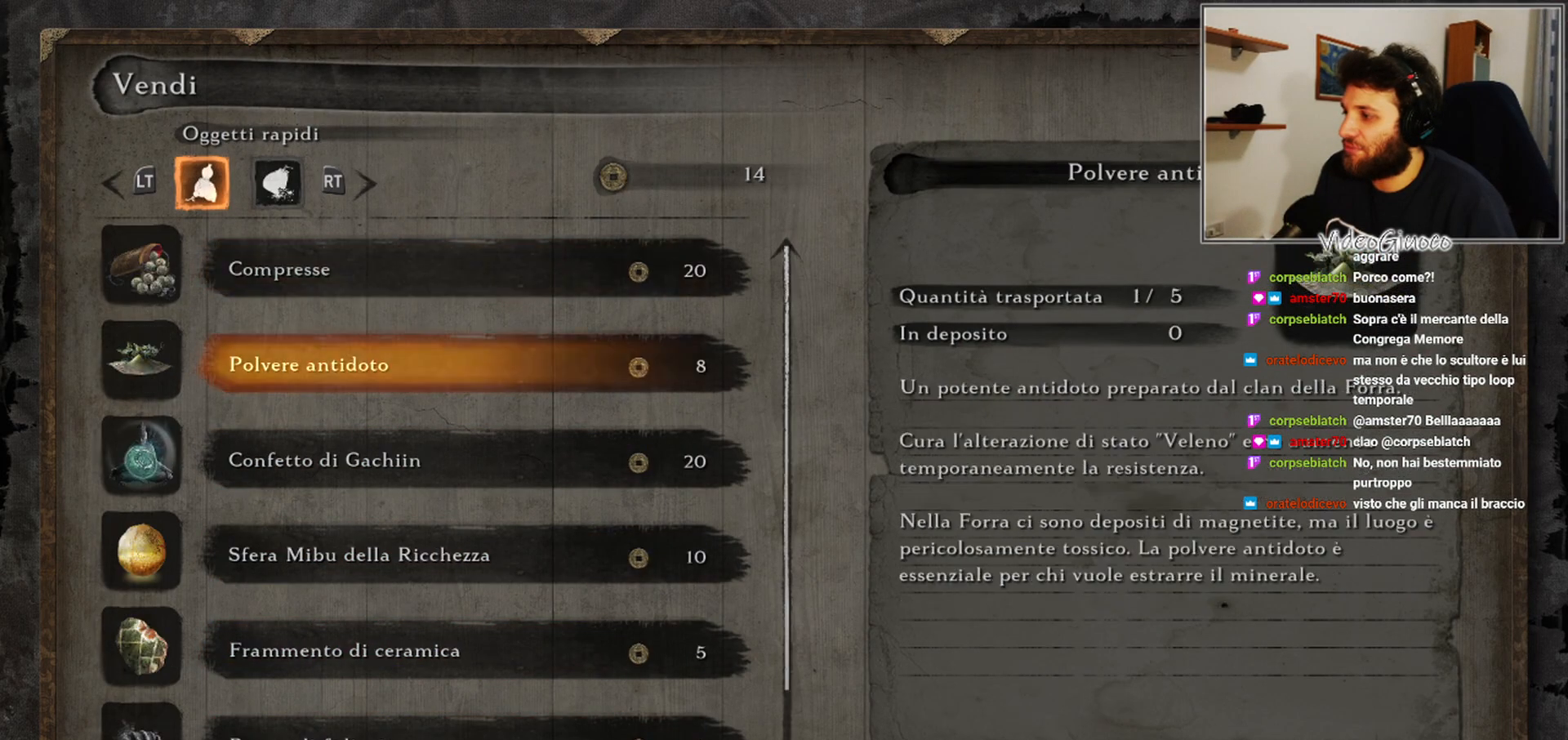
{"buttons": ["B"], "left_stick": "center", "right_stick": "center", "events": [[33, "DPAD_DOWN", "up"], [417, "B", "down"]]}
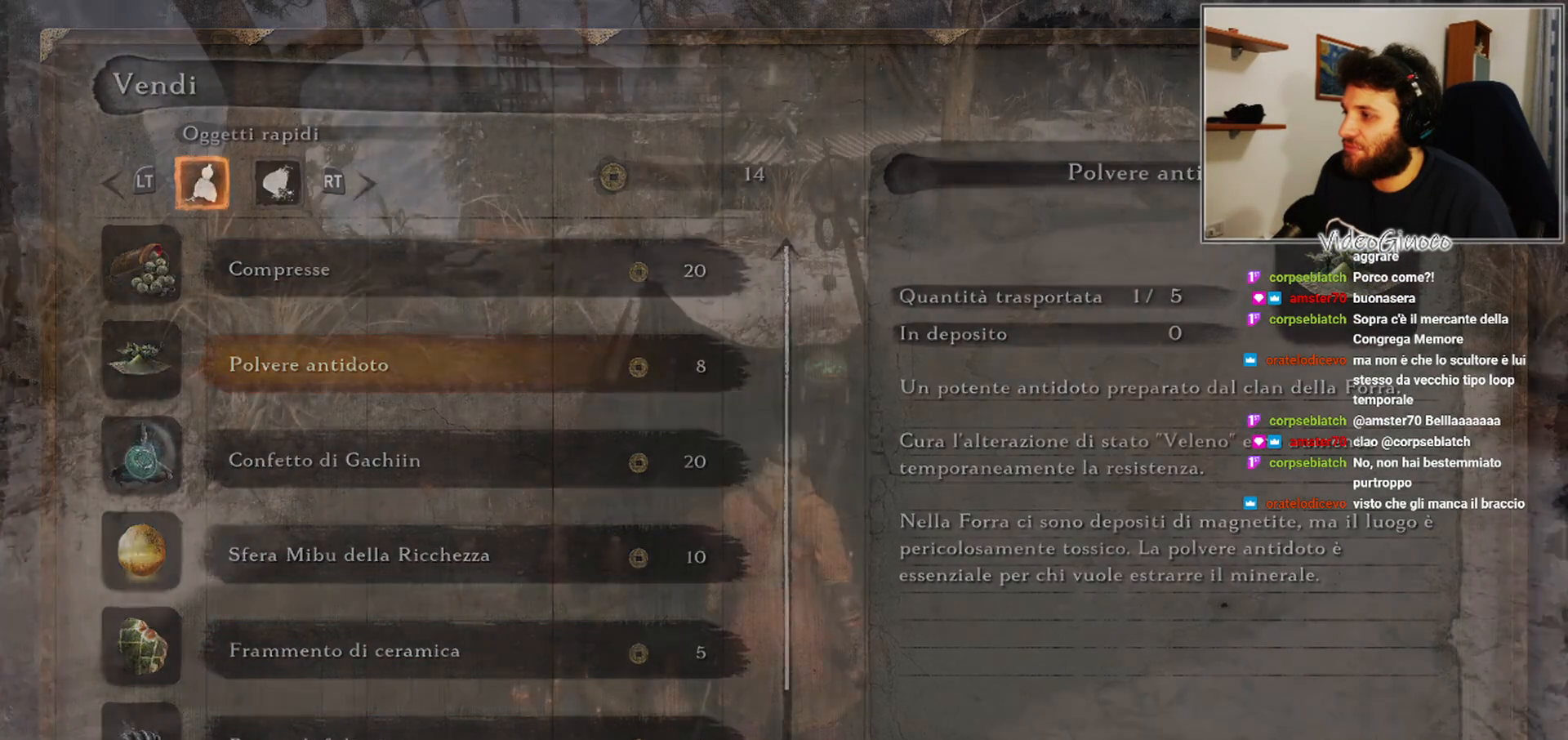
{"buttons": [], "left_stick": "center", "right_stick": "right", "events": [[17, "B", "up"], [383, "right_stick", "right"]]}
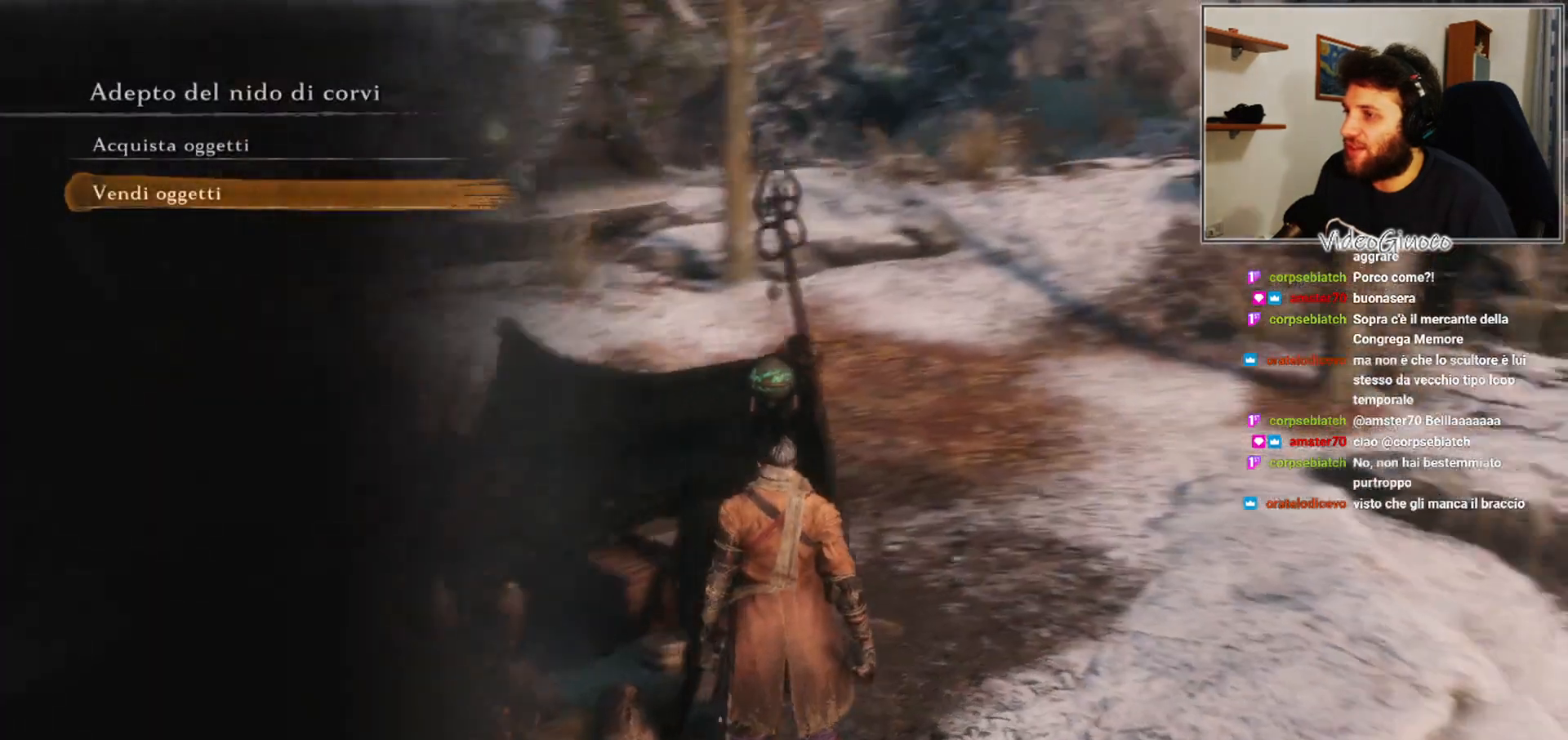
{"buttons": [], "left_stick": "center", "right_stick": "center", "events": [[167, "right_stick", "center"], [283, "B", "down"], [400, "B", "up"]]}
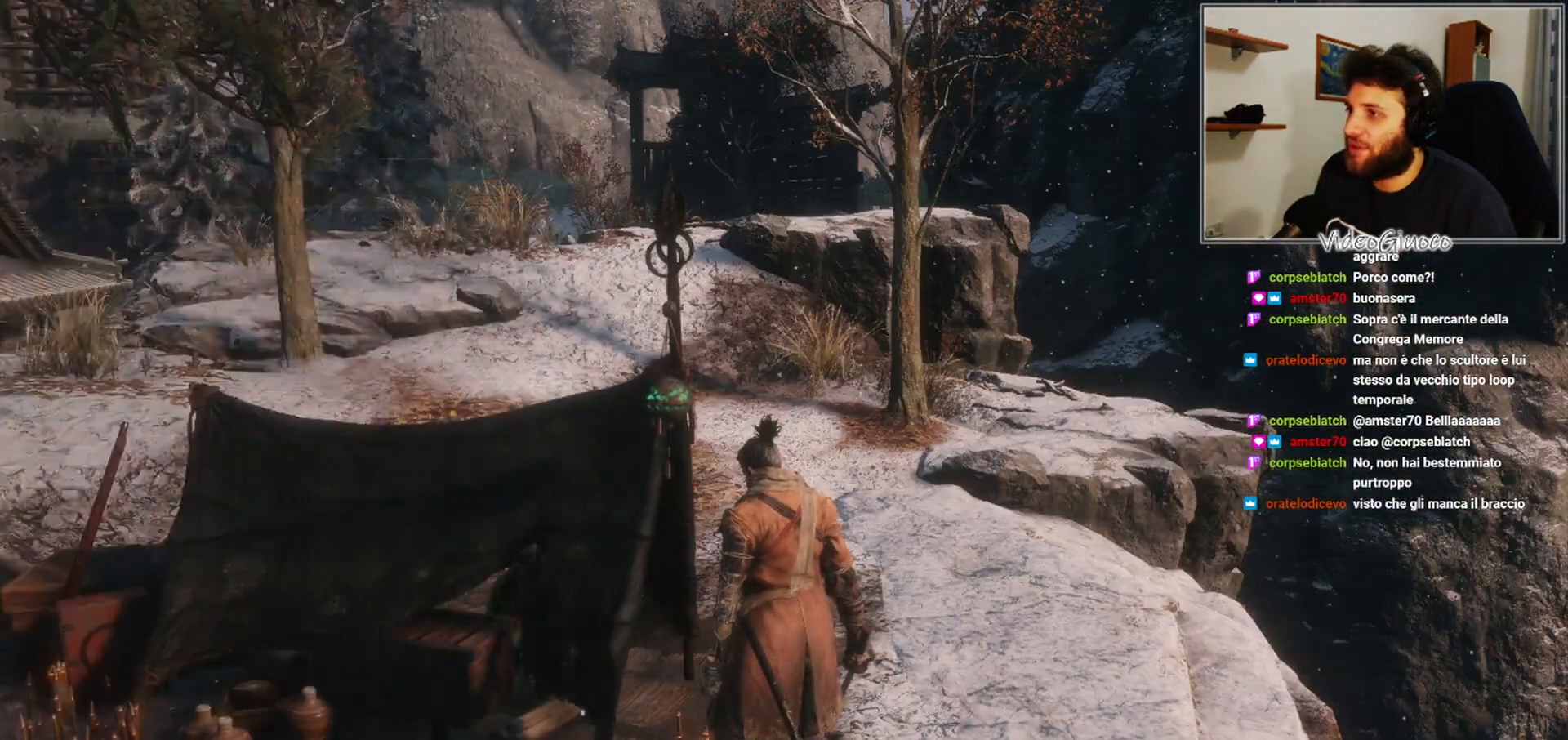
{"buttons": [], "left_stick": "center", "right_stick": "left", "events": [[100, "right_stick", "left"]]}
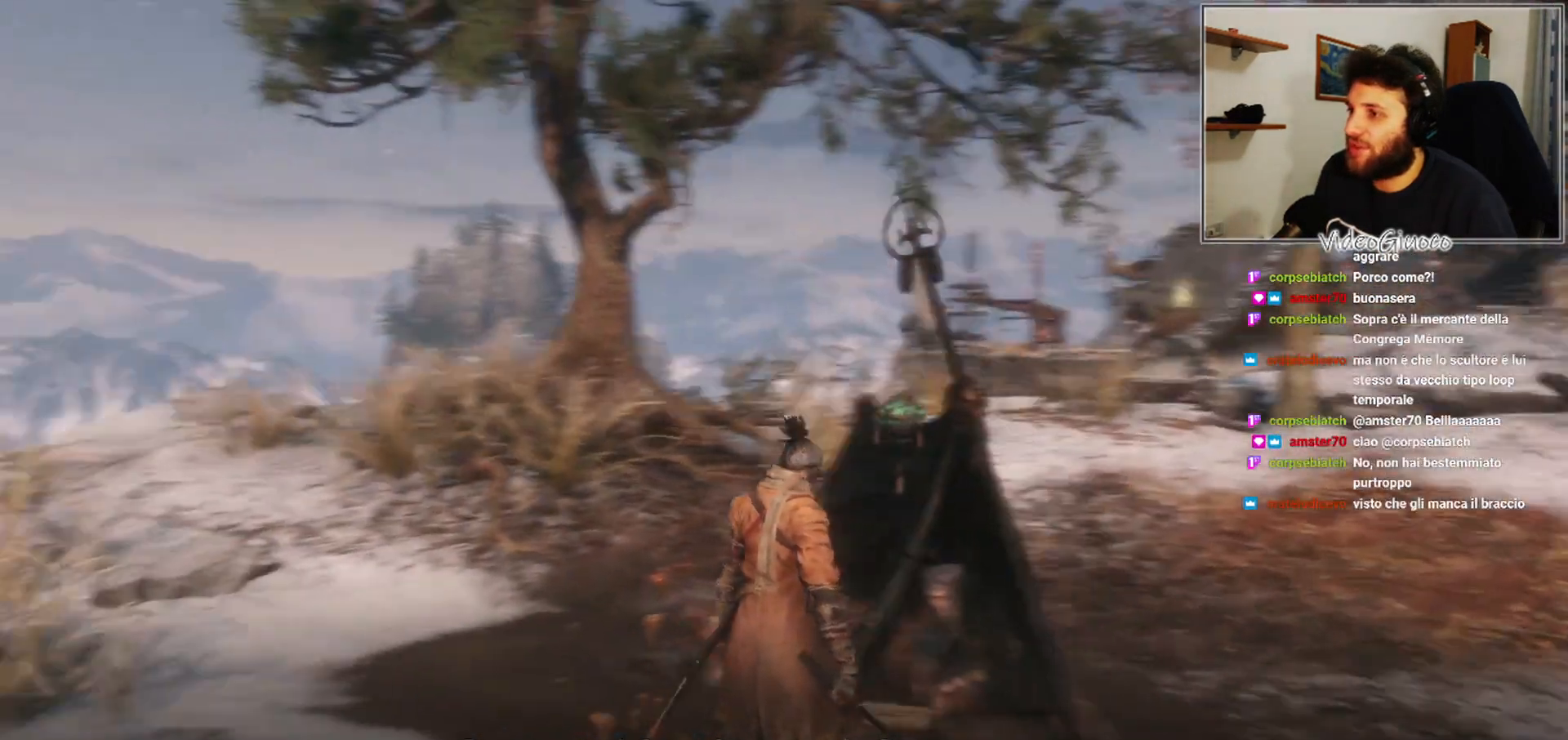
{"buttons": [], "left_stick": "center", "right_stick": "down", "events": [[33, "right_stick", "center"], [467, "right_stick", "down"]]}
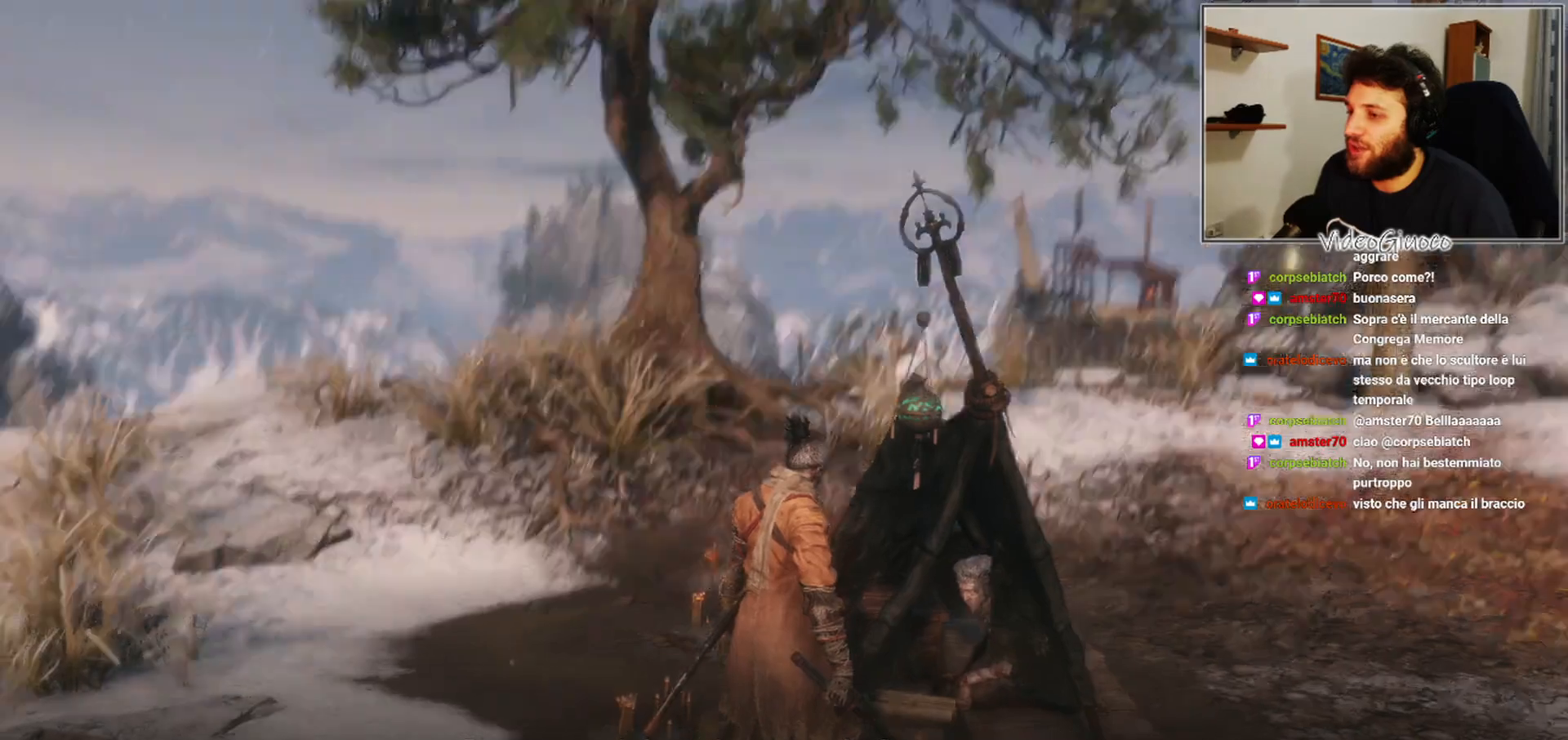
{"buttons": [], "left_stick": "center", "right_stick": "center", "events": [[150, "right_stick", "center"]]}
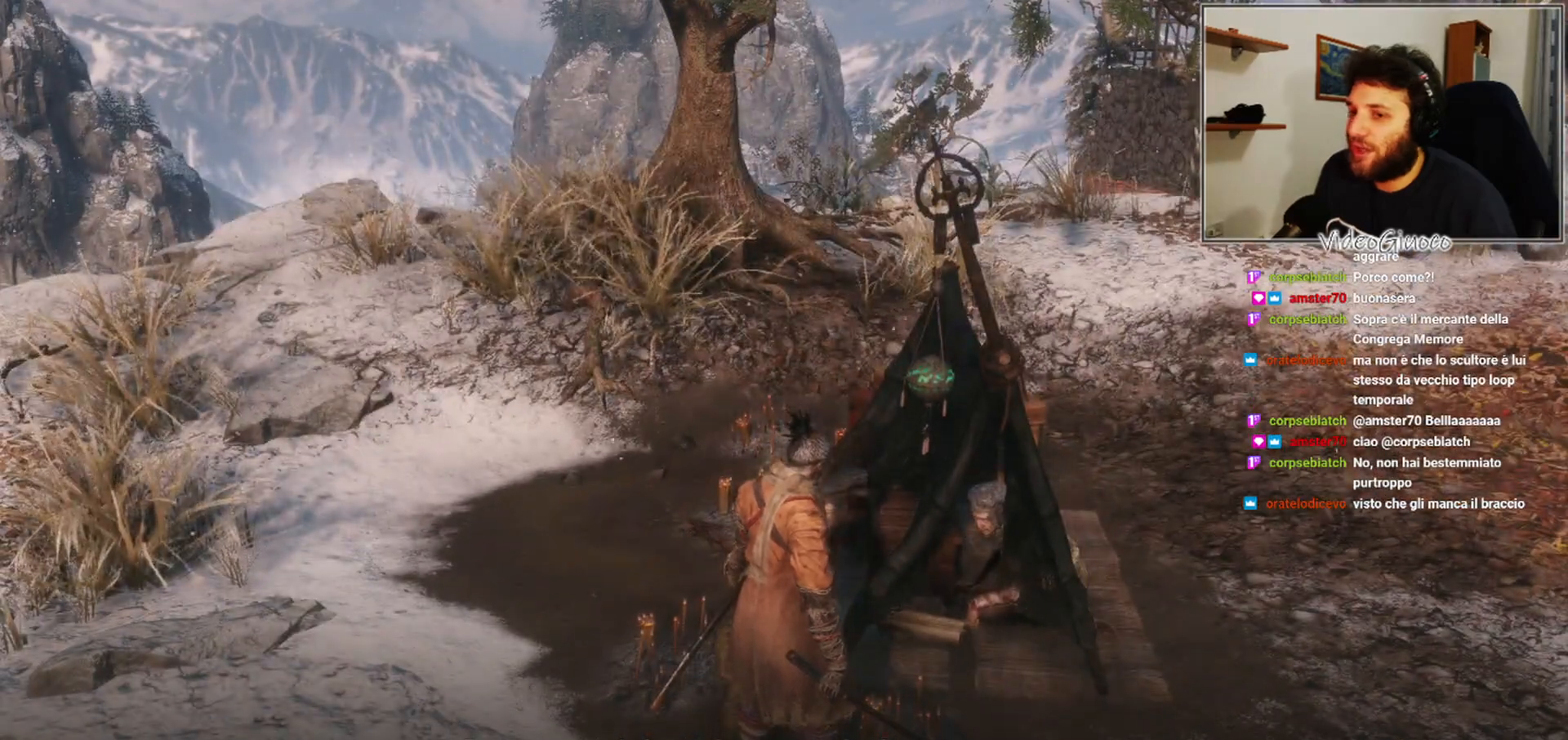
{"buttons": [], "left_stick": "center", "right_stick": "center", "events": [[333, "A", "down"], [433, "A", "up"]]}